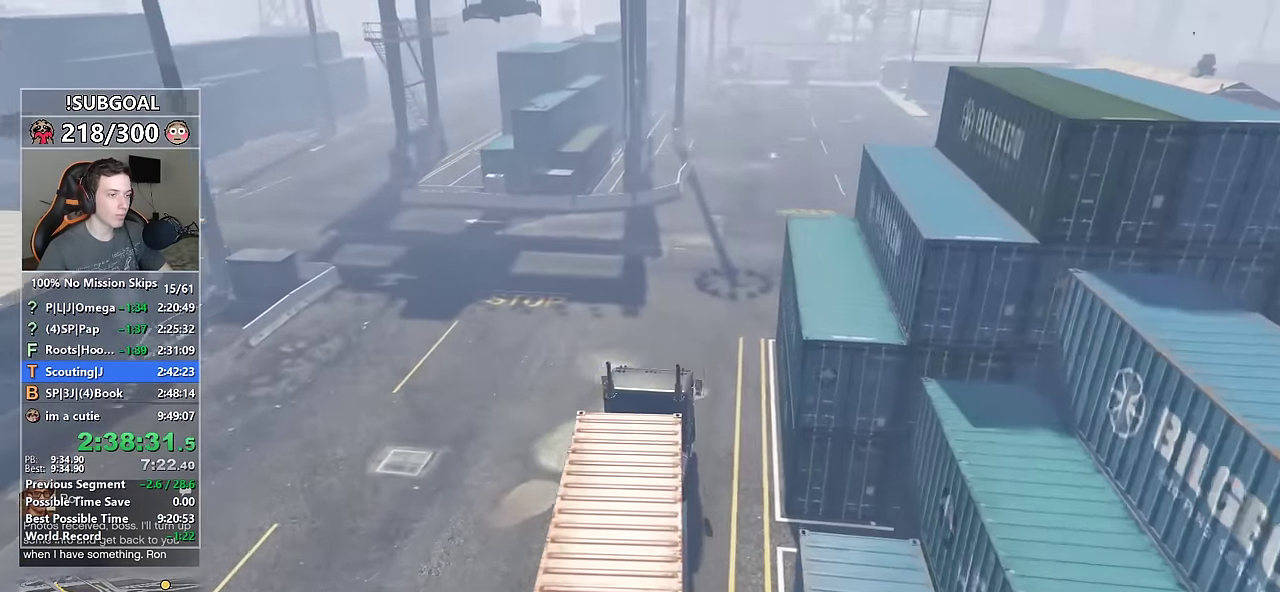
Gameplay with keyboard and mouse; each line is a JSON object with the keys and mouse buttons held at the frame after it. "events" lists presses ("down") and releases ("up") of "1", "2", "3", "4", "5", "6", "7", "8", "a", "c", "caps_lock", "ctrl", "d", "e", "escape", "f", "f1", "f2", "f3", "g", "num4", "num5", "num6", "p", "q", "r", "return", "s", "shift", "space", "tab", "v", "w", "mouse_left", "mouse_middle", "mouse_right", "mouse_mb4", "mouse_mb5", "mouse_wheel_up" and "mouse_wheel_down" between this image and that frame as [ms after this image, input, new state], when the widget could be followed in between. "mouse_left", "mouse_middle", "mouse_right", "mouse_mb4", "mouse_mb5", "mouse_wheel_up", "mouse_wheel_down" = the "left", "middle", "right", "mb4", "mb5", "wheel_up", "wheel_down" buttons of the "mouse" list. No other keys are recorded. Not read: mouse_move.
{"keys": ["w"], "mouse": [], "events": [[17, "d", "down"], [150, "d", "up"], [434, "d", "down"], [484, "d", "up"]]}
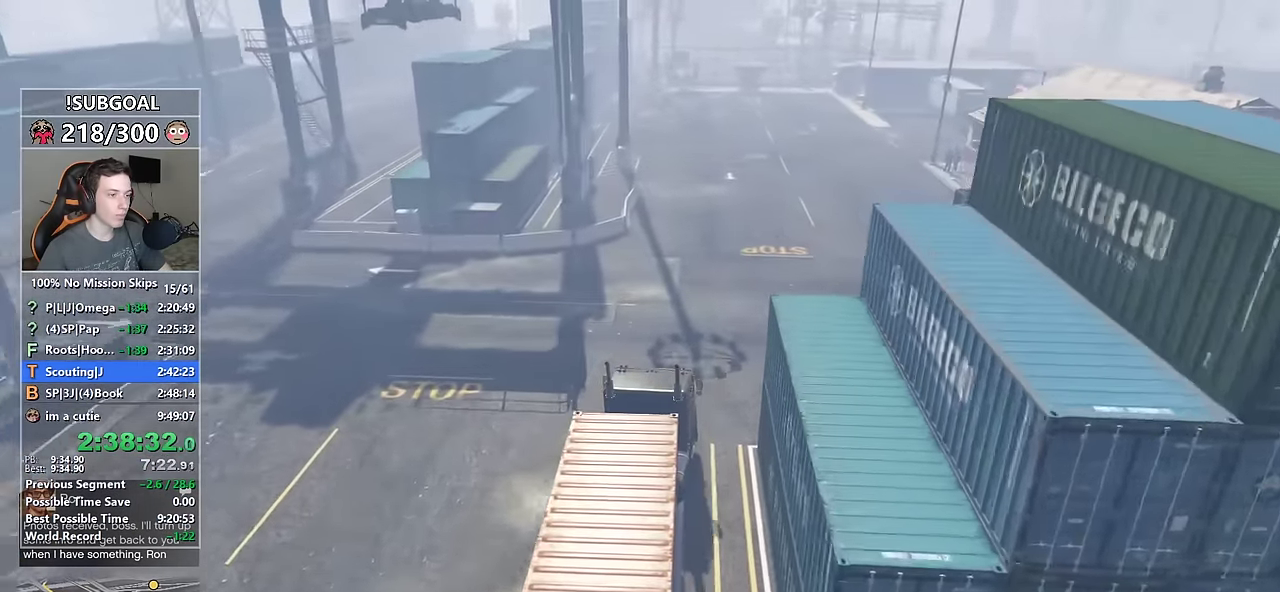
{"keys": ["w"], "mouse": [], "events": [[217, "d", "down"], [317, "d", "up"]]}
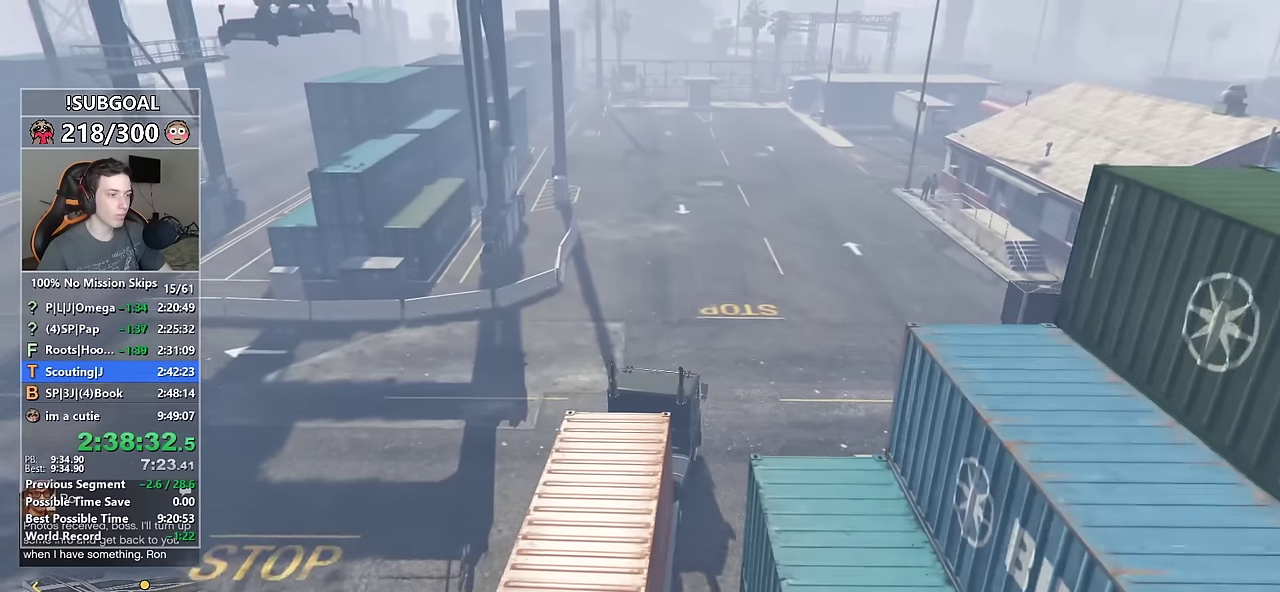
{"keys": ["w"], "mouse": [], "events": []}
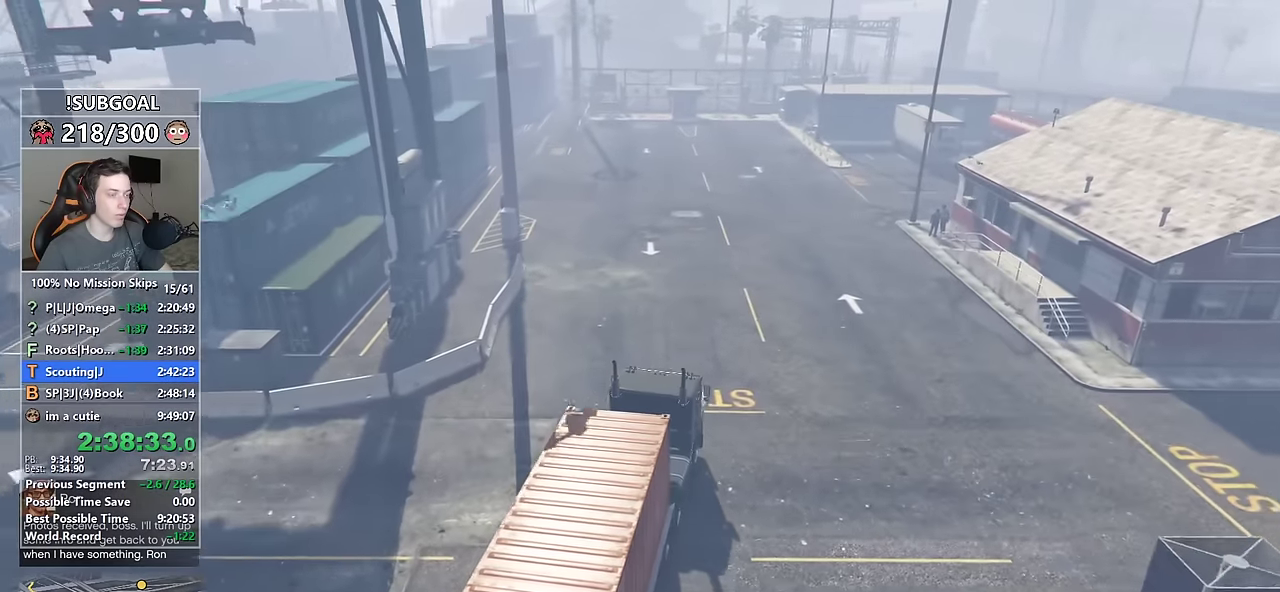
{"keys": ["w"], "mouse": [], "events": []}
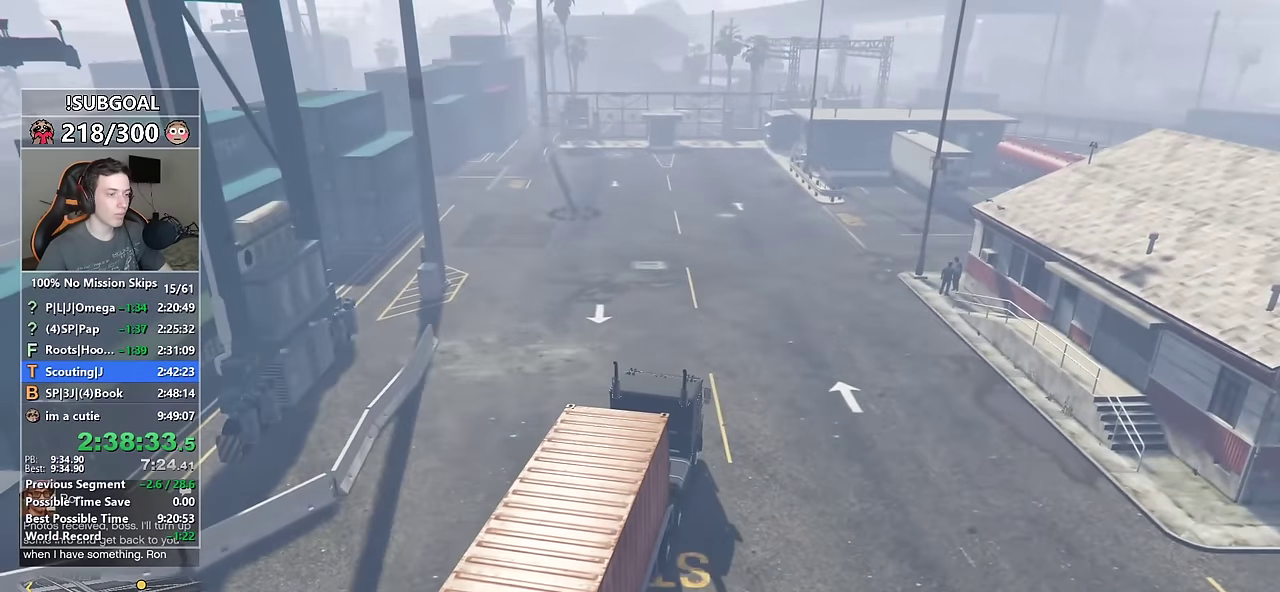
{"keys": ["w"], "mouse": [], "events": [[84, "a", "down"], [134, "a", "up"]]}
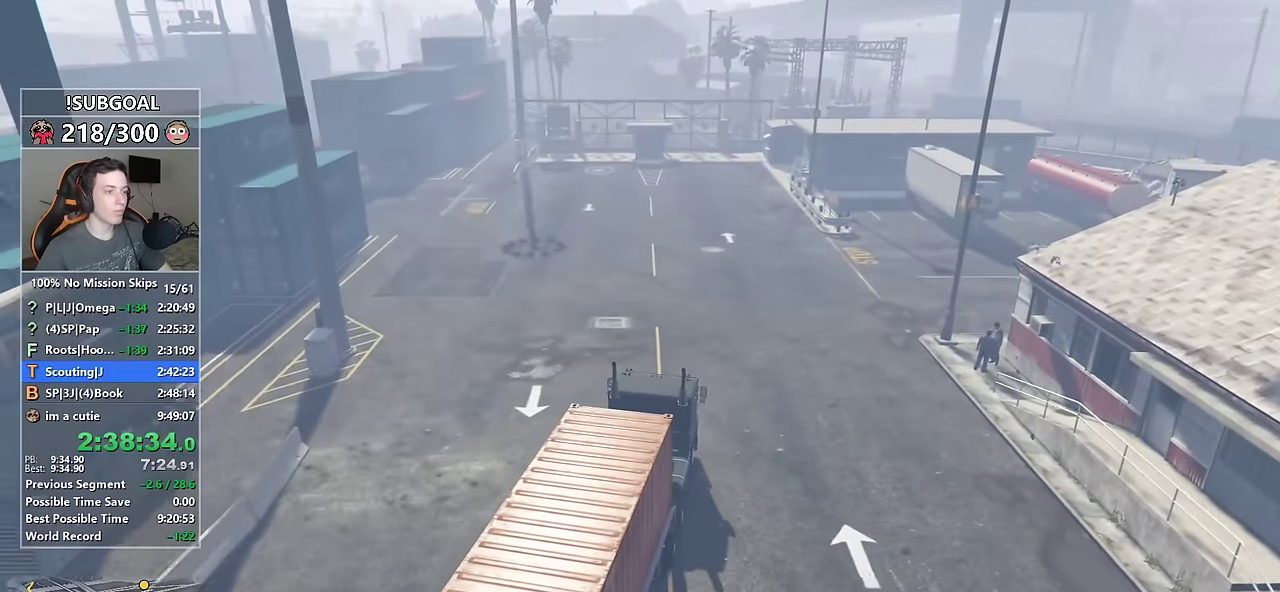
{"keys": ["w"], "mouse": [], "events": []}
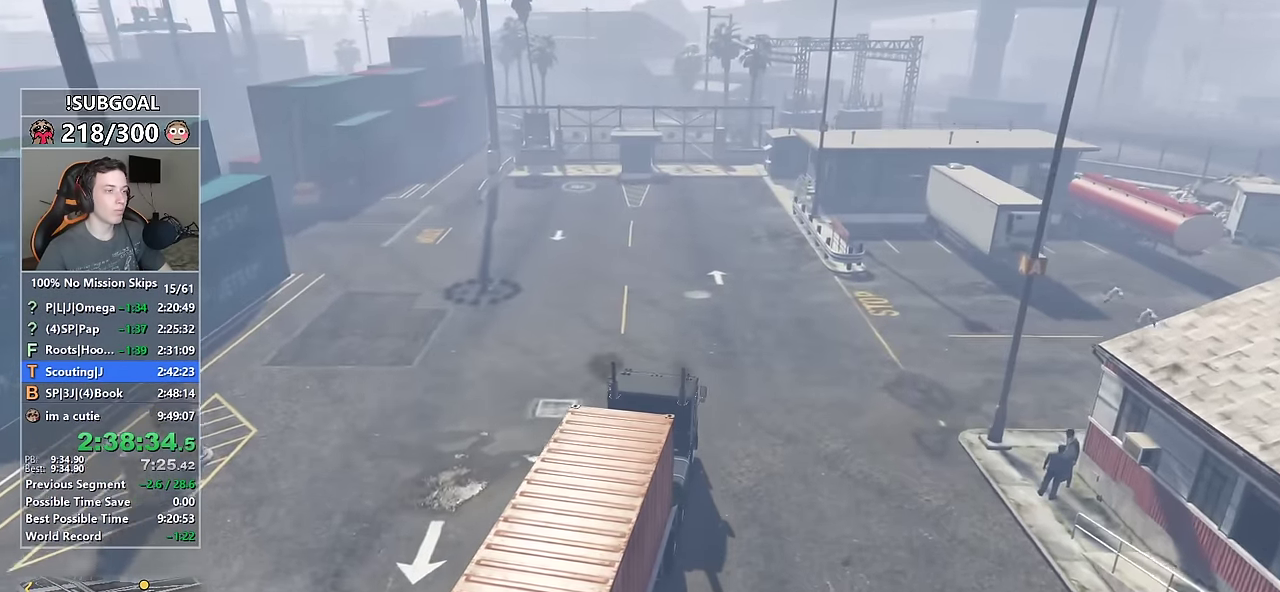
{"keys": ["w"], "mouse": [], "events": []}
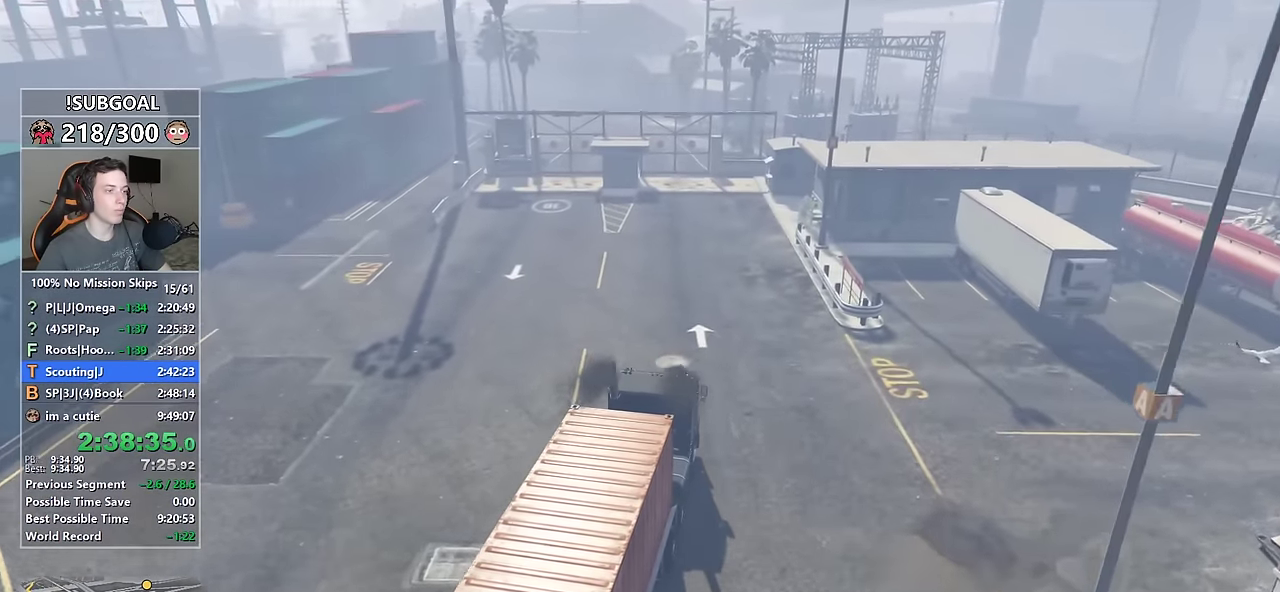
{"keys": ["a", "w"], "mouse": [], "events": [[500, "a", "down"]]}
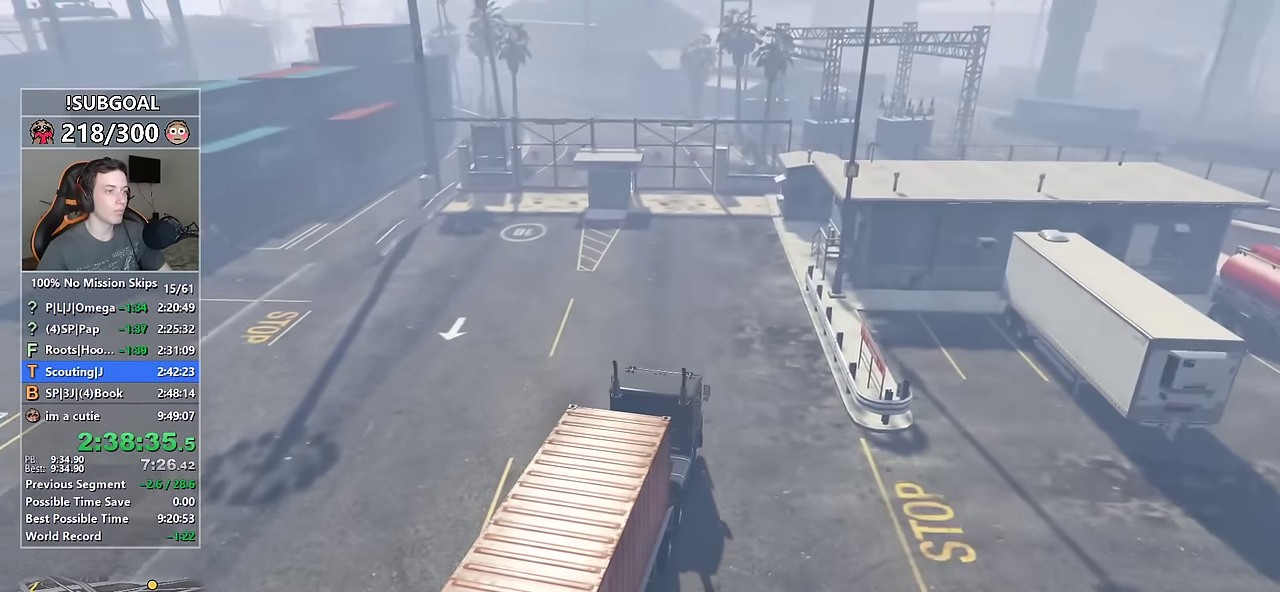
{"keys": ["w"], "mouse": [], "events": [[134, "a", "up"], [284, "a", "down"], [367, "a", "up"]]}
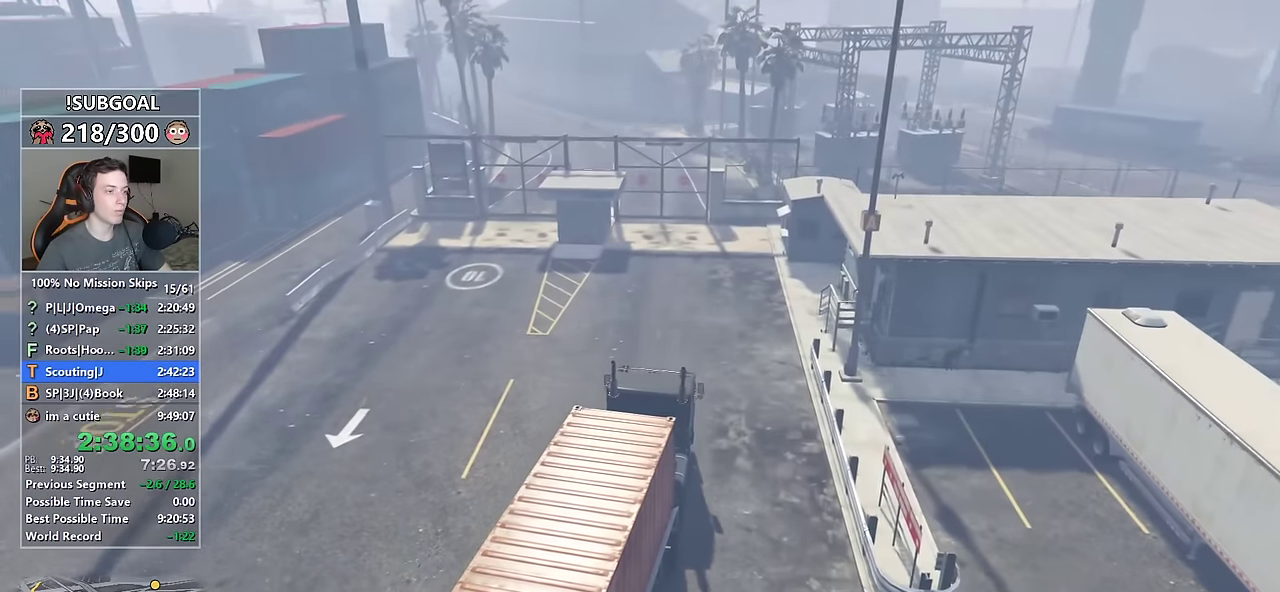
{"keys": [], "mouse": [], "events": [[67, "w", "up"], [150, "a", "down"], [250, "a", "up"]]}
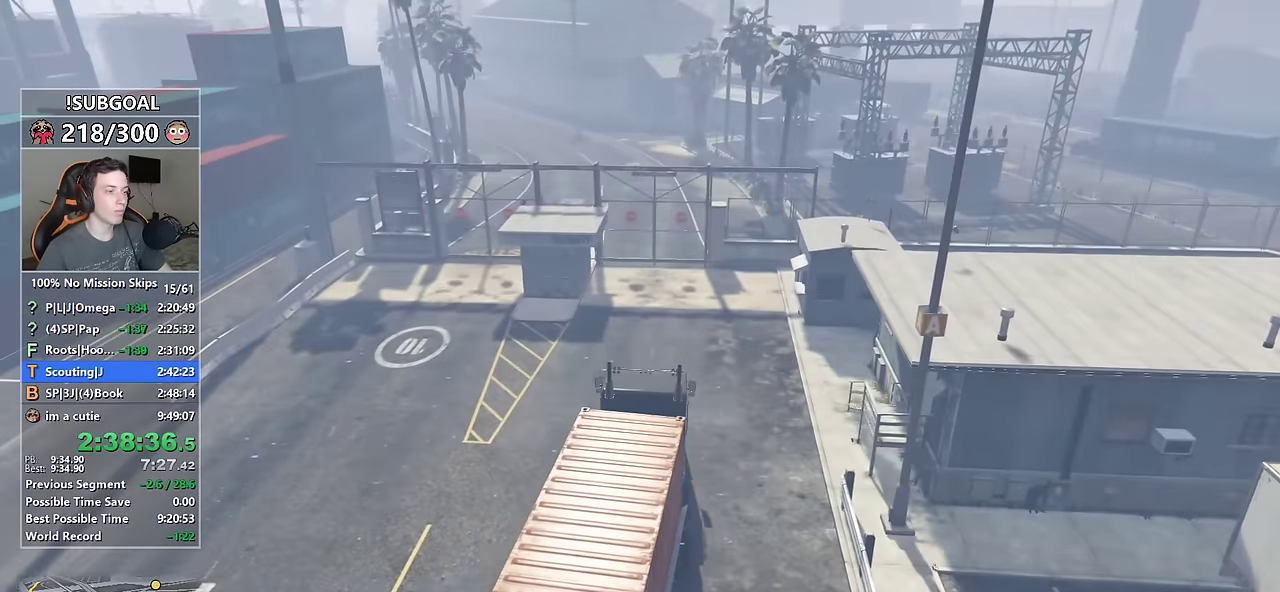
{"keys": ["w"], "mouse": [], "events": [[34, "a", "down"], [117, "a", "up"], [500, "w", "down"]]}
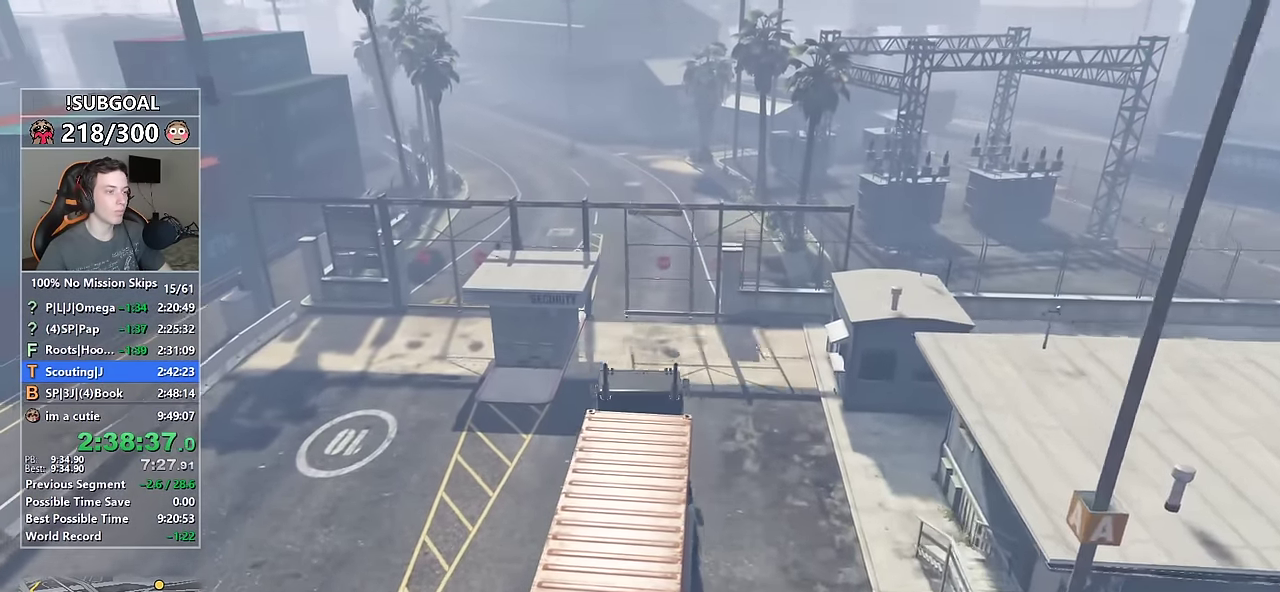
{"keys": ["w"], "mouse": [], "events": [[384, "d", "down"], [467, "d", "up"]]}
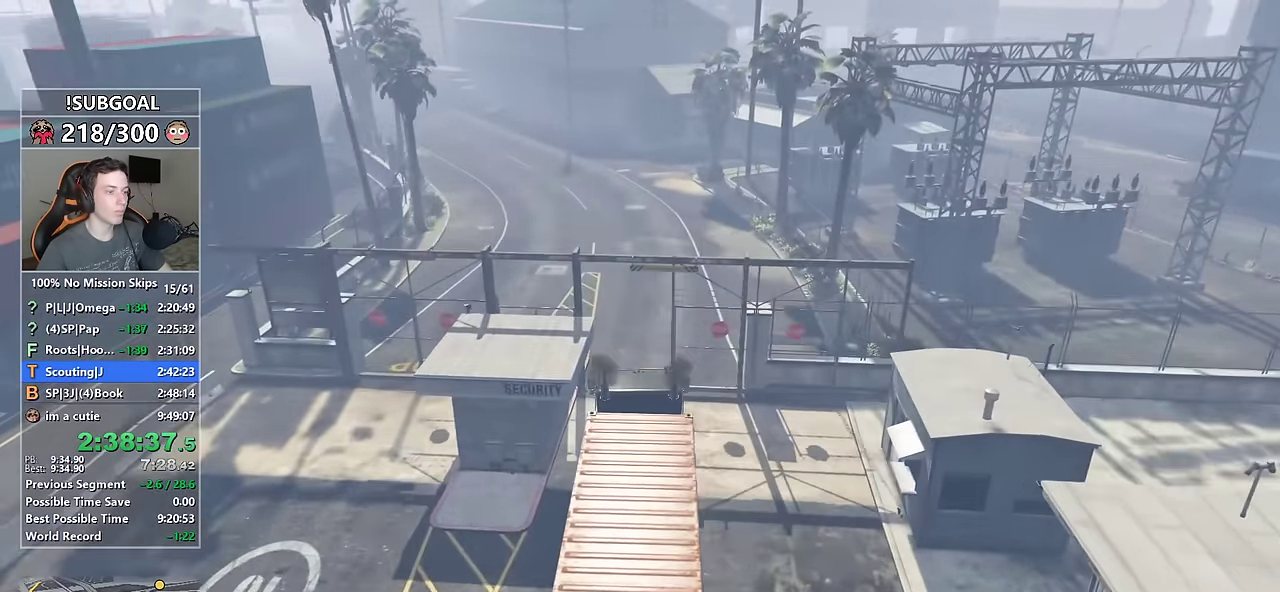
{"keys": ["w"], "mouse": [], "events": []}
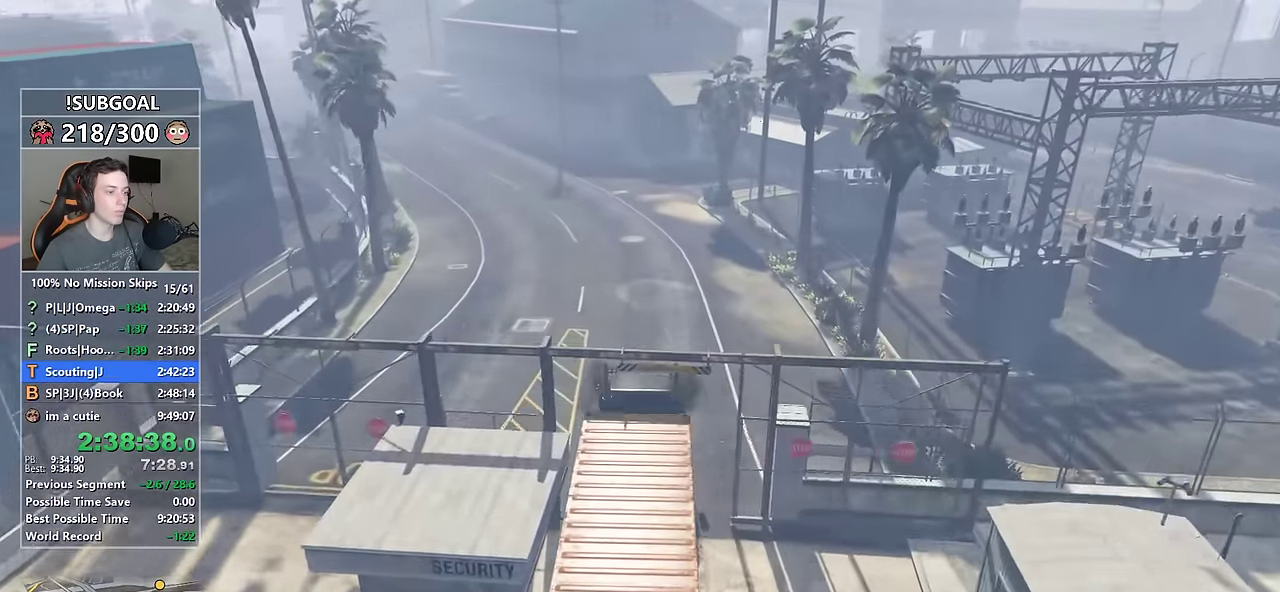
{"keys": ["a", "w"], "mouse": [], "events": [[84, "a", "down"], [167, "a", "up"], [400, "a", "down"]]}
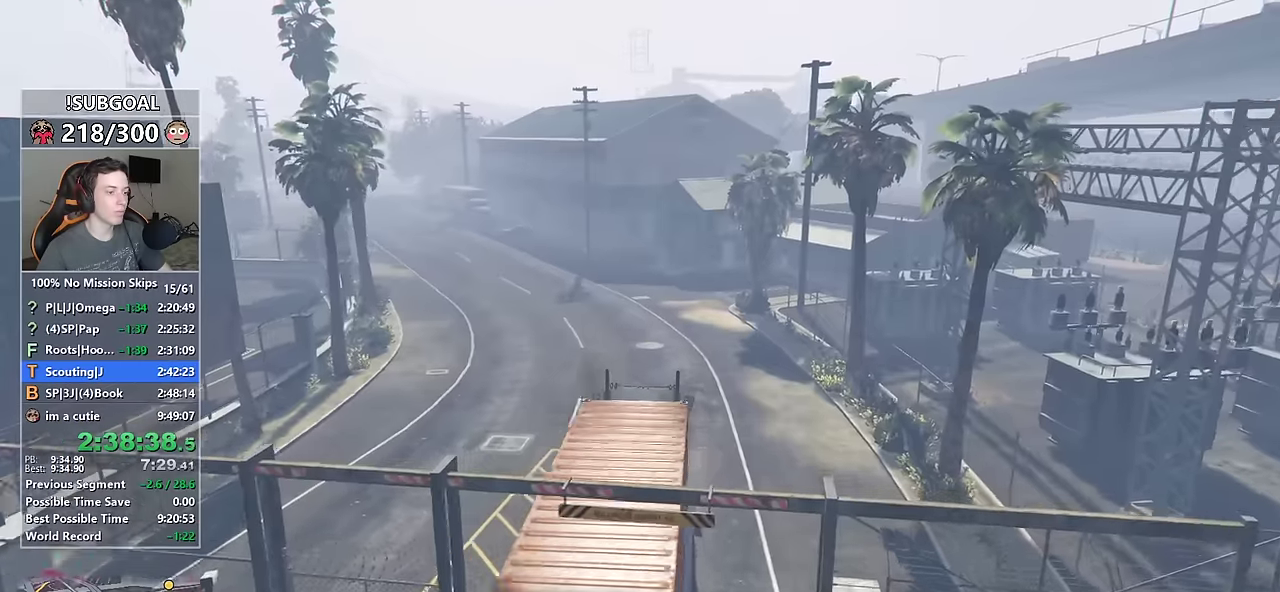
{"keys": ["a", "w"], "mouse": [], "events": [[50, "a", "up"], [183, "a", "down"], [283, "a", "up"], [466, "a", "down"]]}
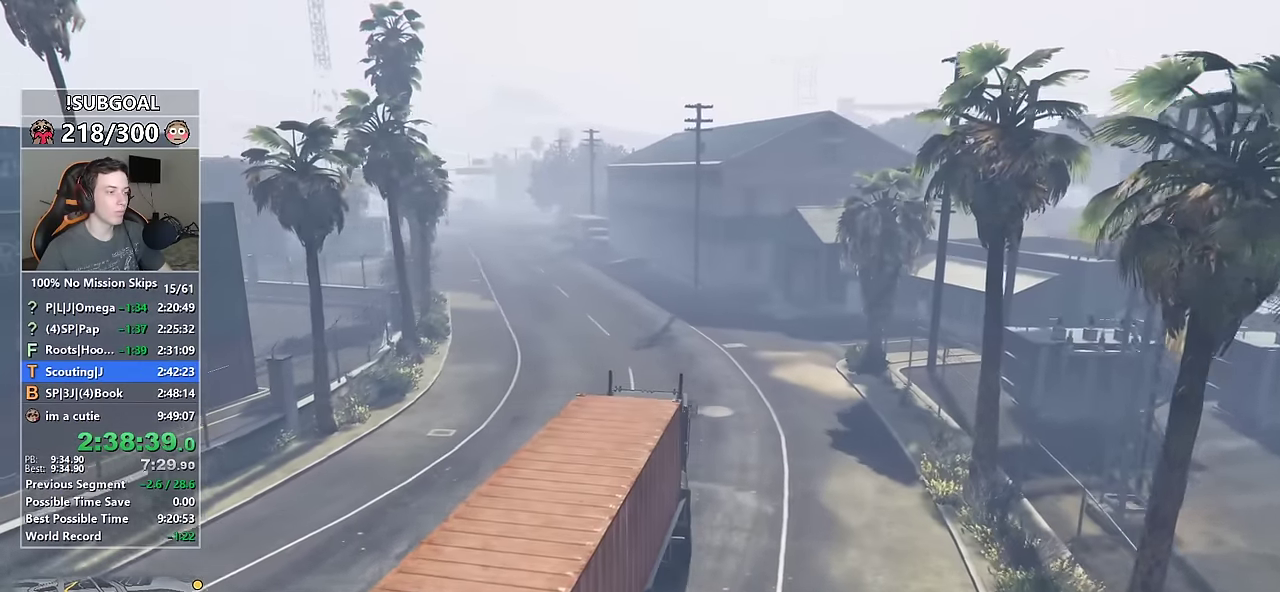
{"keys": ["w"], "mouse": [], "events": [[100, "a", "up"]]}
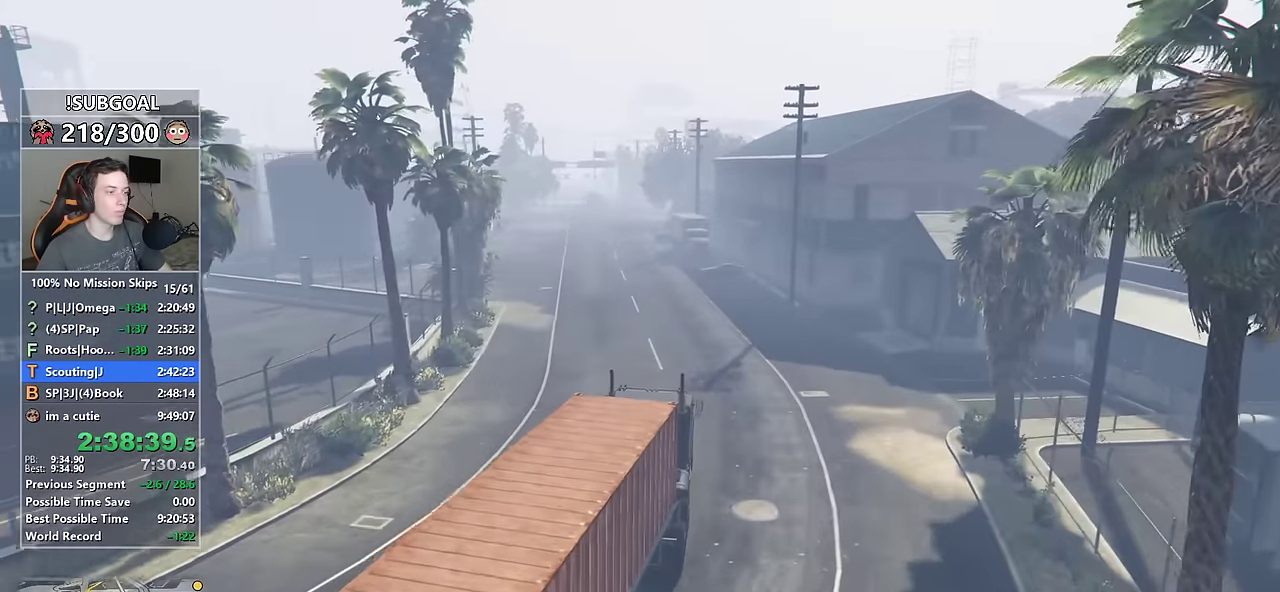
{"keys": ["w"], "mouse": [], "events": [[33, "a", "down"], [116, "a", "up"], [350, "a", "down"], [450, "a", "up"]]}
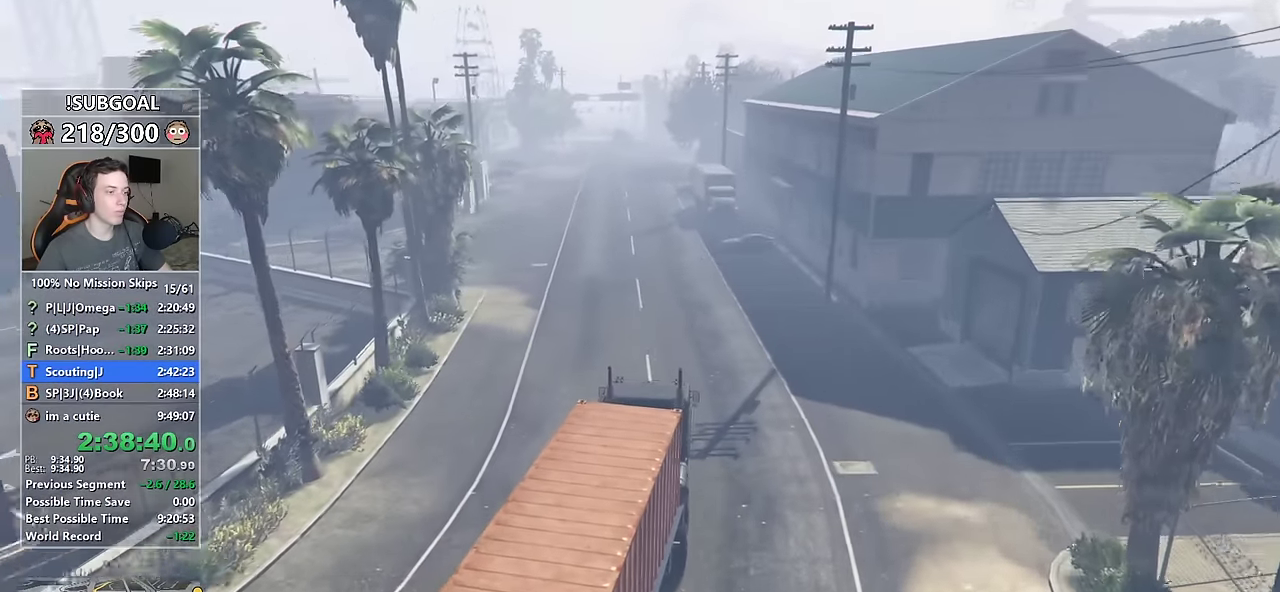
{"keys": ["w"], "mouse": [], "events": [[416, "a", "down"], [466, "a", "up"]]}
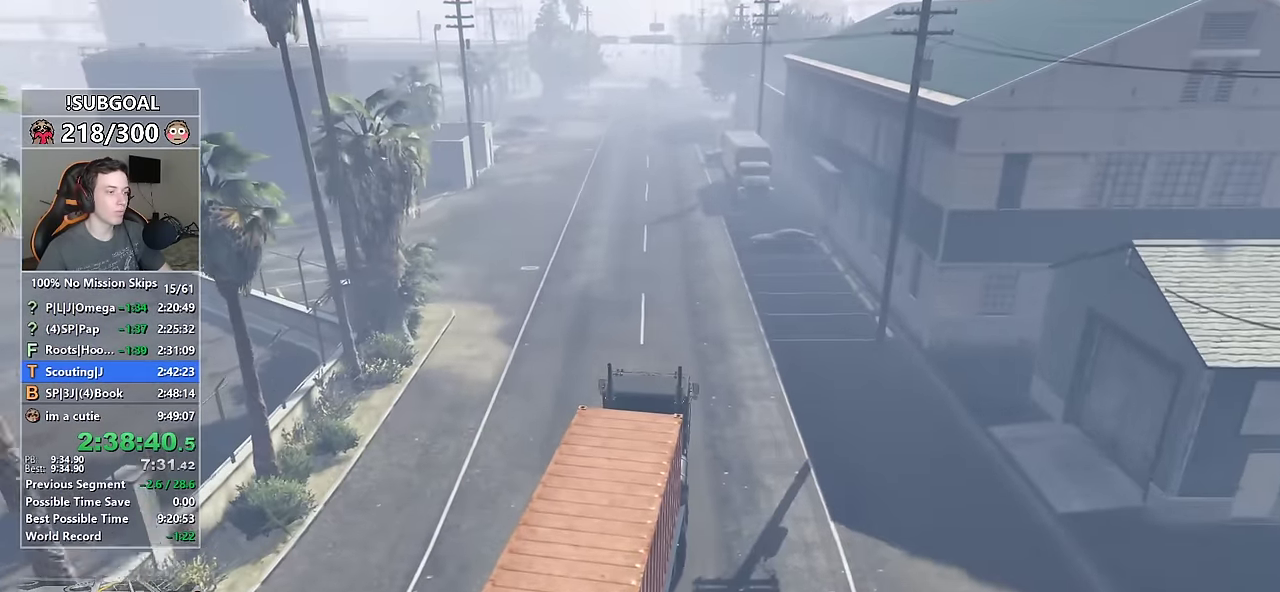
{"keys": ["w"], "mouse": [], "events": []}
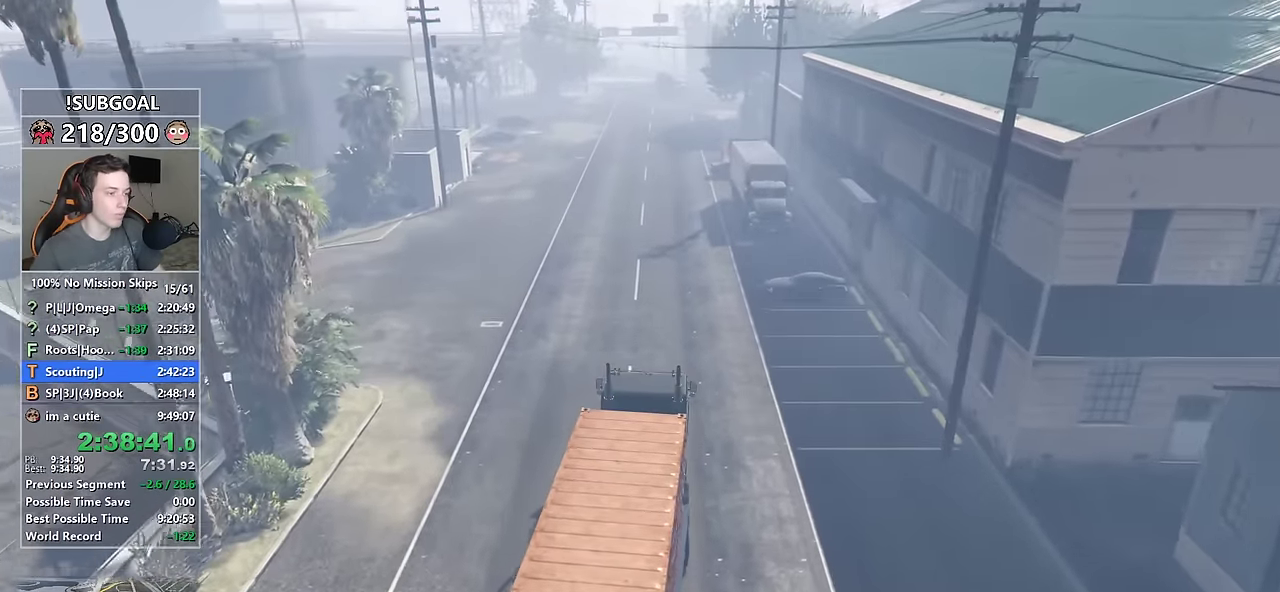
{"keys": ["w"], "mouse": [], "events": []}
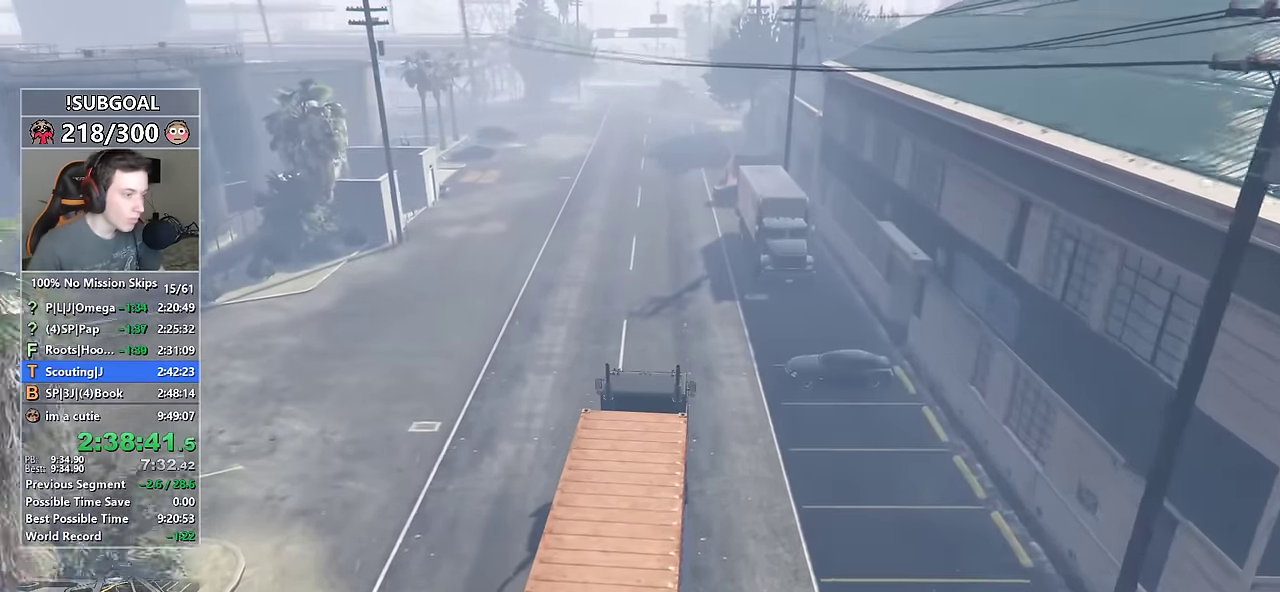
{"keys": ["w"], "mouse": [], "events": []}
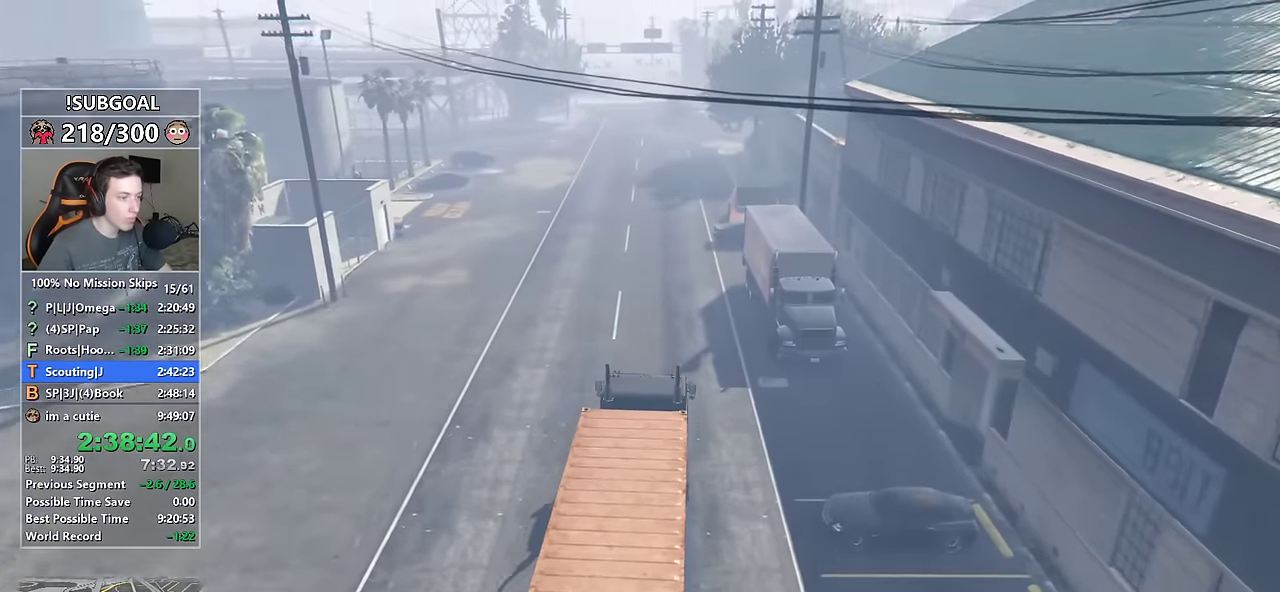
{"keys": ["w"], "mouse": [], "events": []}
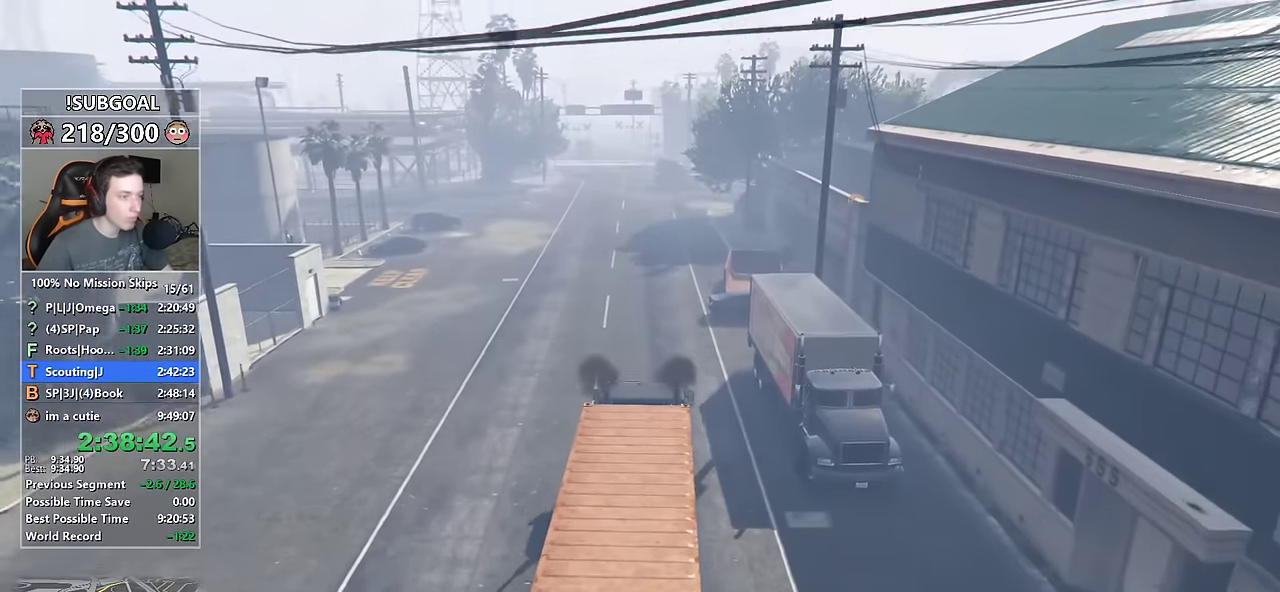
{"keys": ["w"], "mouse": [], "events": []}
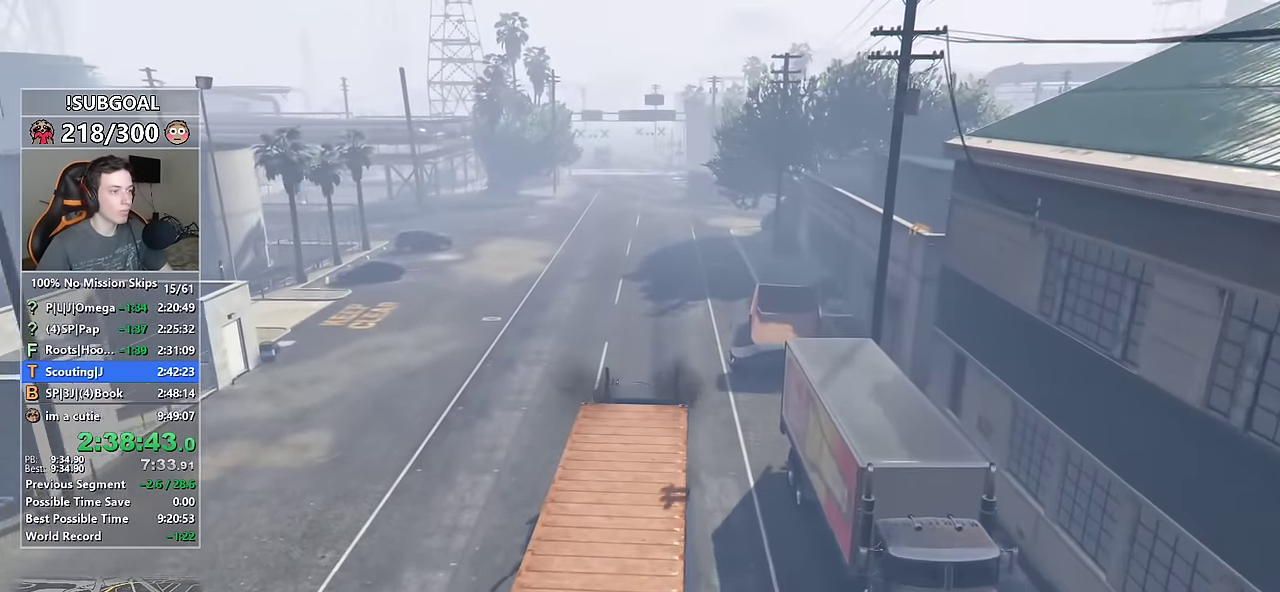
{"keys": ["w"], "mouse": [], "events": []}
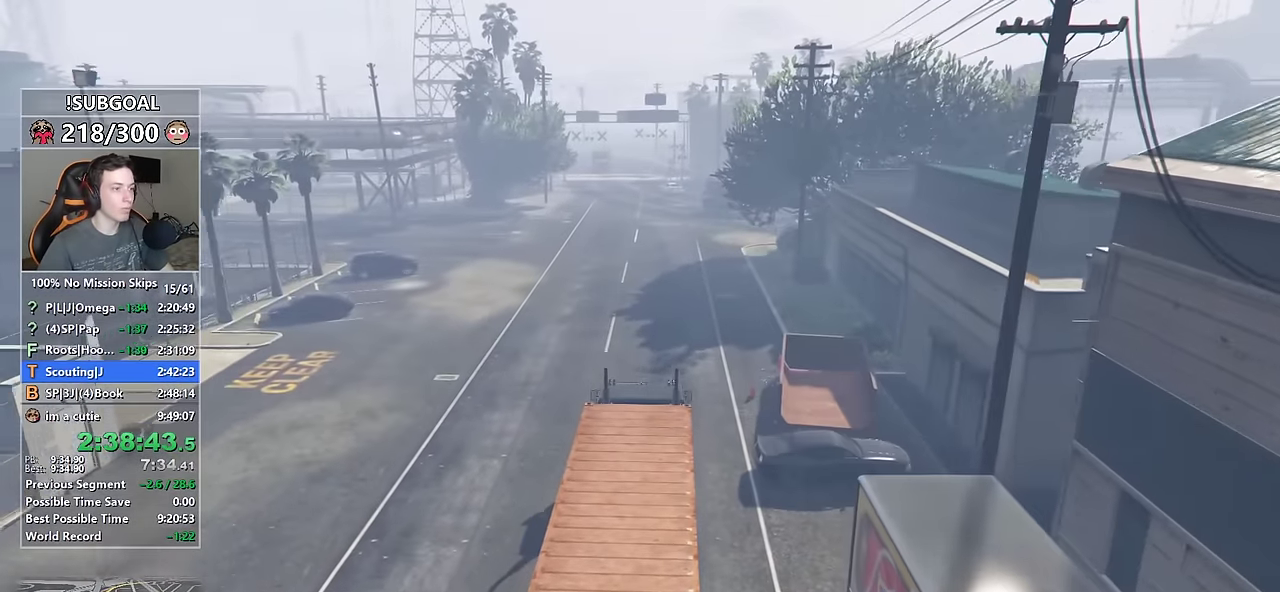
{"keys": ["w"], "mouse": [], "events": []}
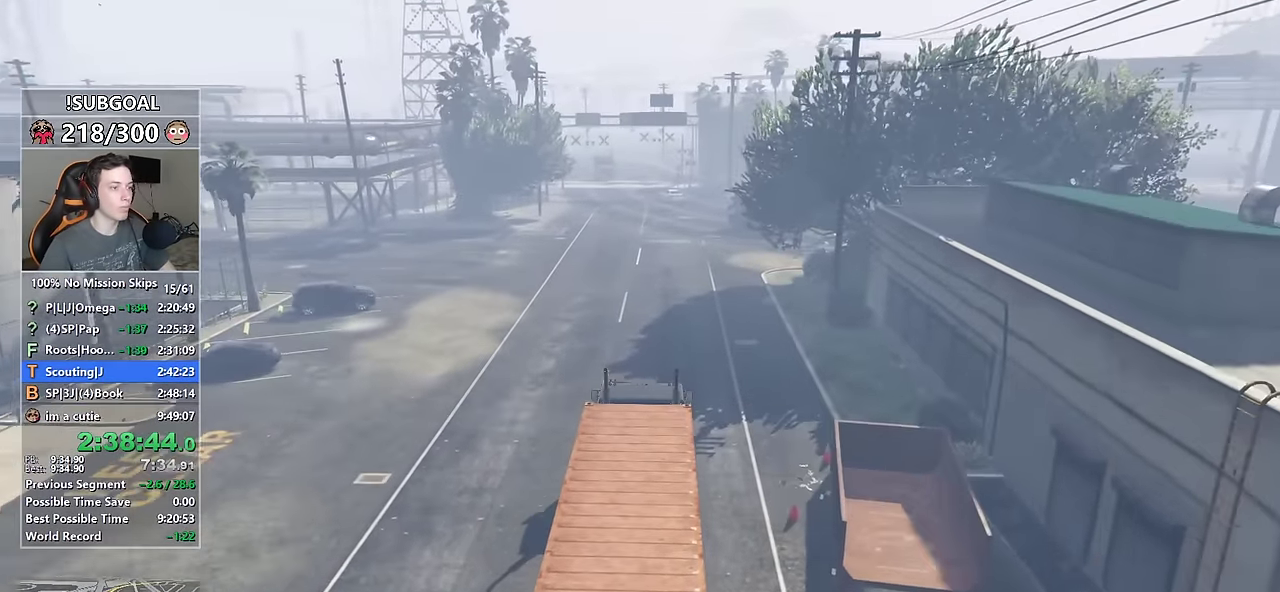
{"keys": ["w"], "mouse": [], "events": [[216, "d", "down"], [316, "d", "up"]]}
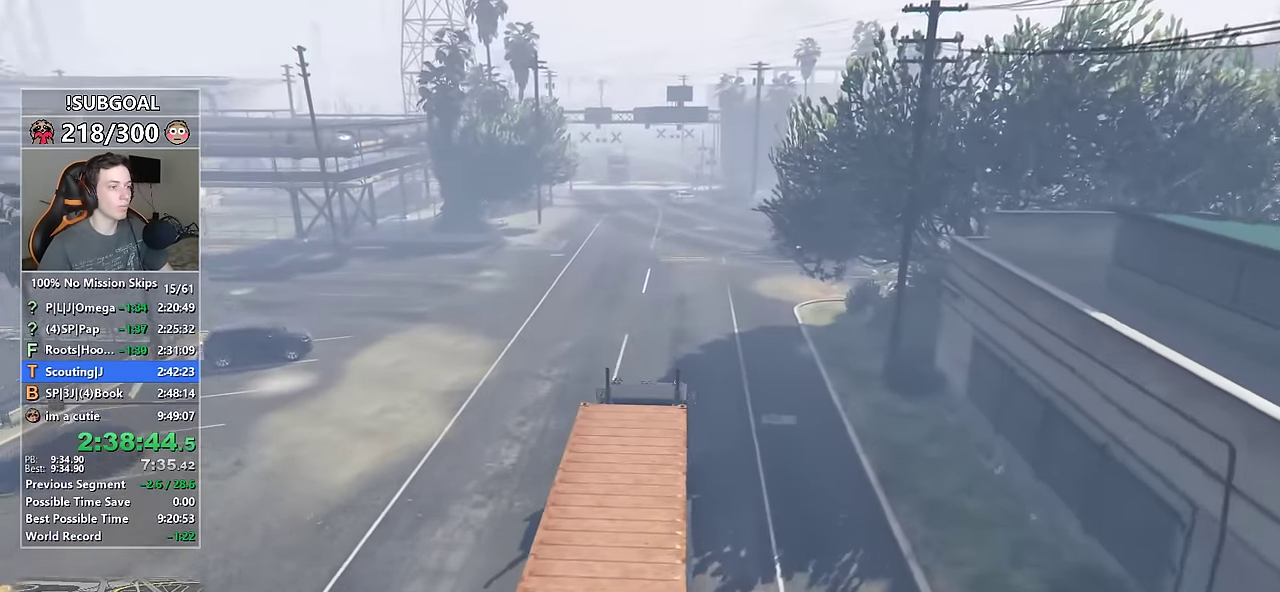
{"keys": ["w"], "mouse": [], "events": []}
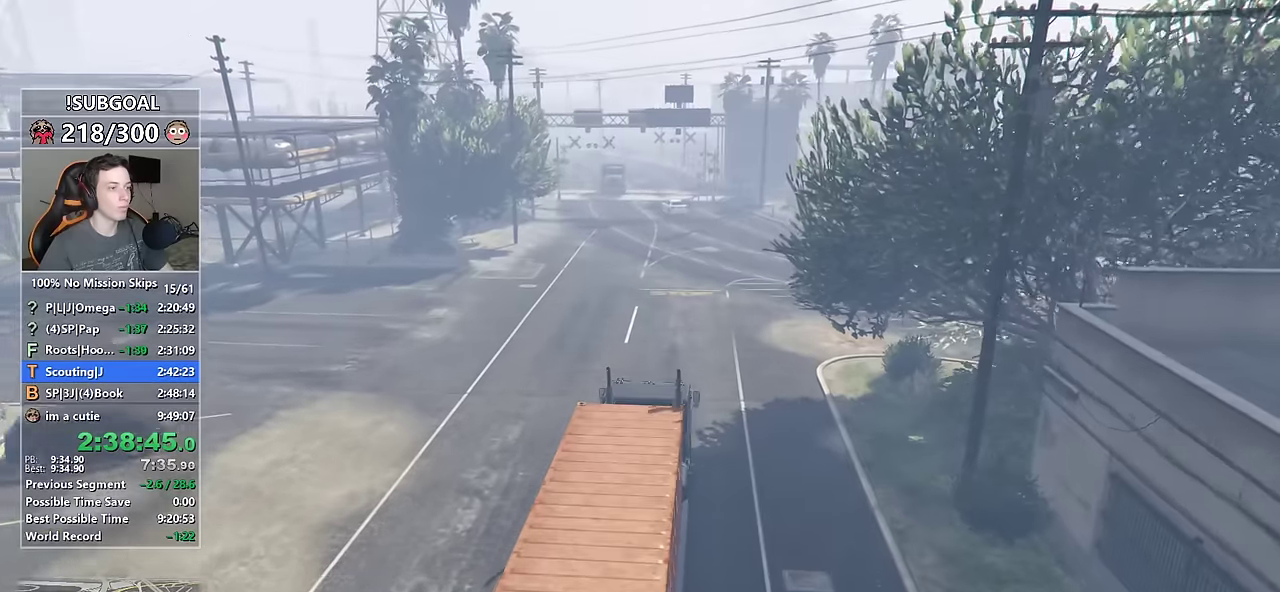
{"keys": ["w"], "mouse": [], "events": []}
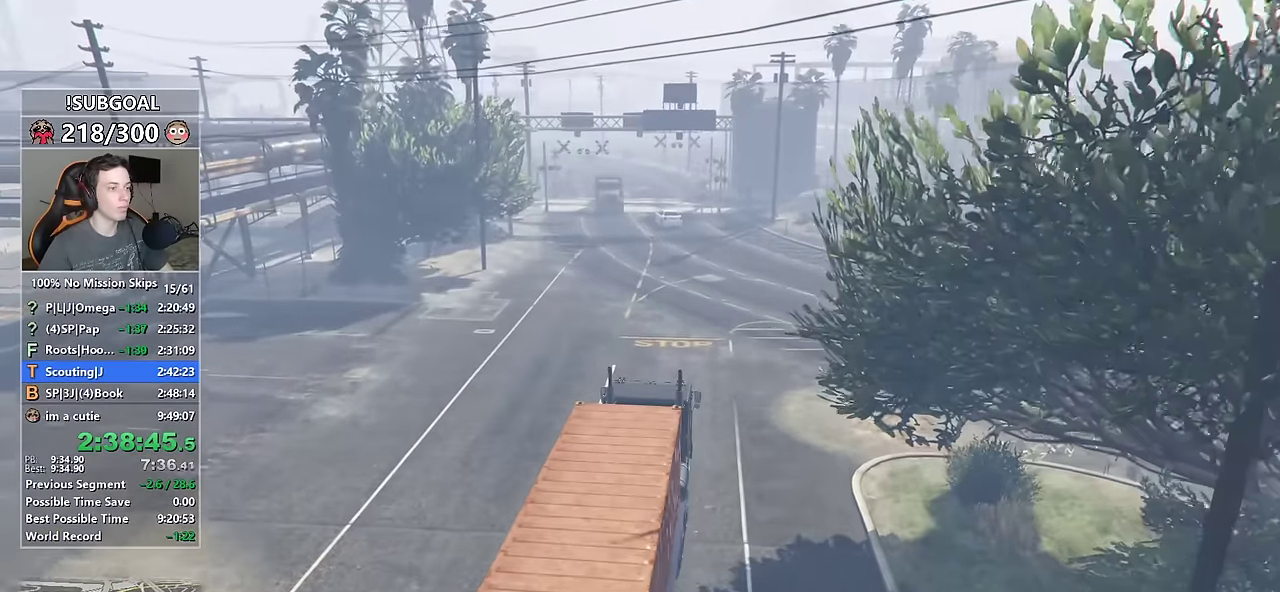
{"keys": ["w"], "mouse": [], "events": []}